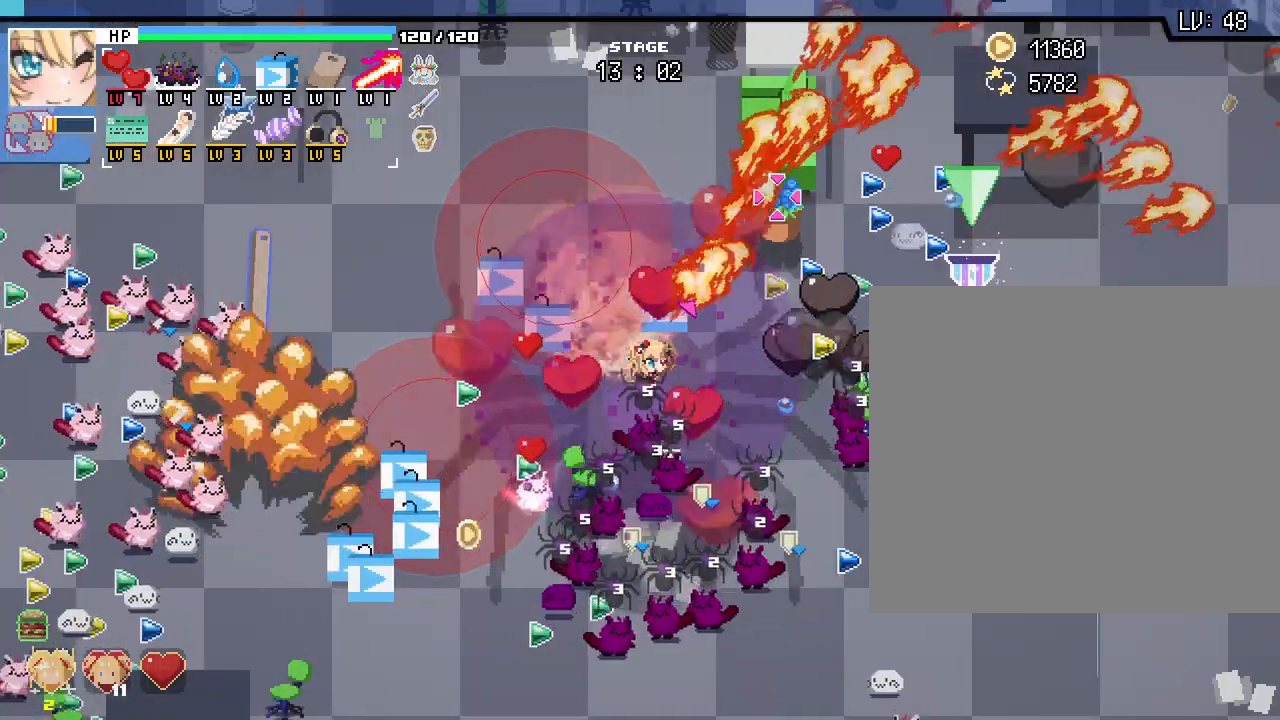
Gameplay with keyboard and mouse; each line is a JSON object with the keys and mouse buttons held at the frame after it. "events" lists presses ("down") and releases ("up") of ".", "/", "0", "1", "2", "3", "4", "5", "6", "7", "8", "9", "a", "alt_l", "alt_r", "b", "backslash", "backspace", "c", "caps_lock", "comma", "ctrl_l", "ctrl_r", "d", "e", "equals", "escape", "f", "f1", "f10", "f11", "f12", "f2", "f3", "f4", "f5", "f6", "f7", "f8", "f9", "g", "h", "i", "j", "k", "l", "lbracket", "m", "minus", "n", "o", "p", "q", "quote", "r", "rbracket", "return", "s", "semicolon", "shift_l", "shift_r", "space", "super", "t", "tab", "tilde", "u", "v", "w", "x", "y", "z", "mouse_left", "mouse_wheel", "mouse_right", "mouse_mb4" and "mouse_mb5" between this image and that frame as [ms after this image, input, new state], when the widget could be followed in between. "mouse_left", "mouse_wheel", "mouse_right", "mouse_mb4", "mouse_mb5" = the "left", "wheel", "right", "mb4", "mb5" buttons of the "mouse" list. No other keys are recorded. "wheel" means that the mouse wheel is clicked or scrolled. Not read: mouse_move.
{"keys": ["d", "w"], "mouse": [], "events": [[150, "w", "down"]]}
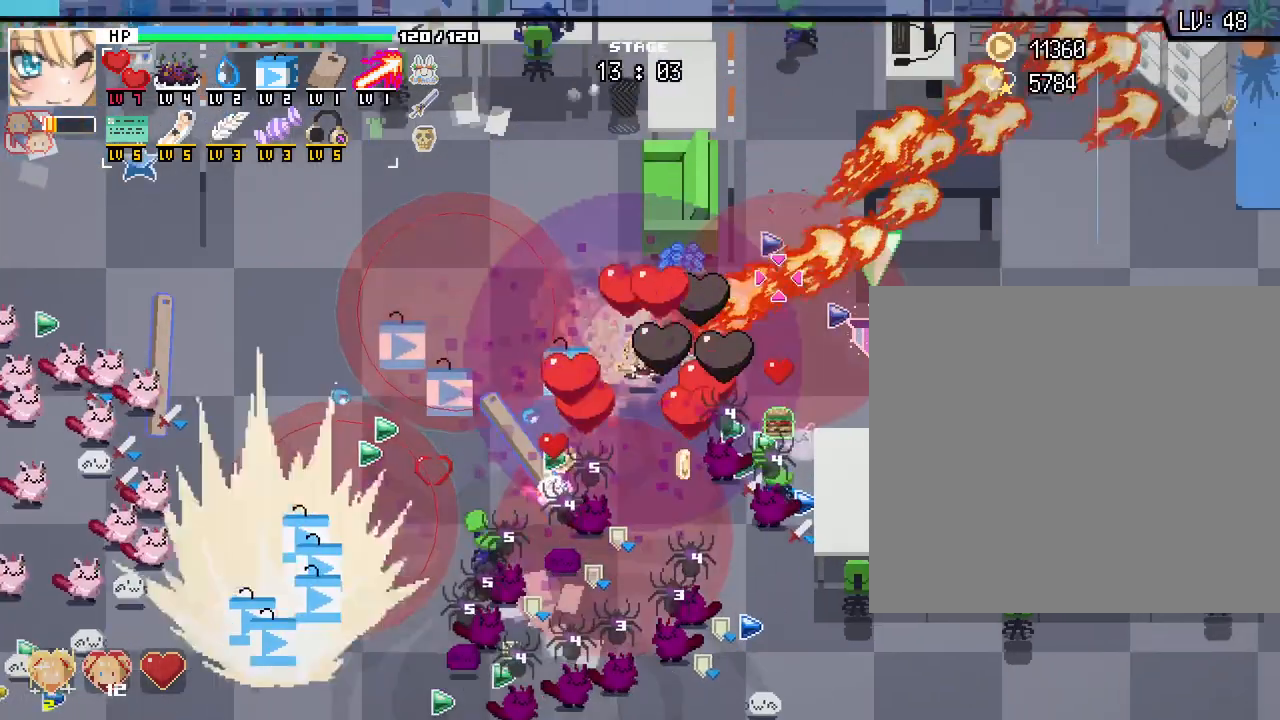
{"keys": ["d"], "mouse": [], "events": [[17, "w", "up"]]}
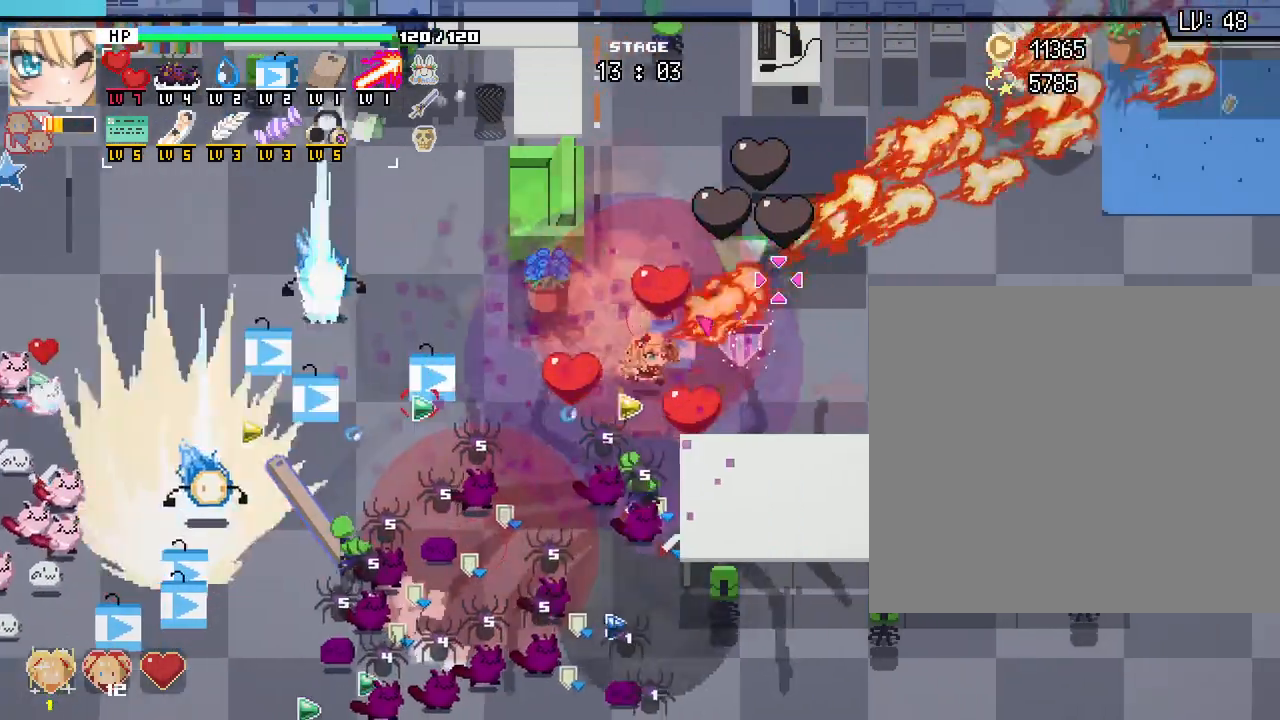
{"keys": [], "mouse": [], "events": [[483, "d", "up"]]}
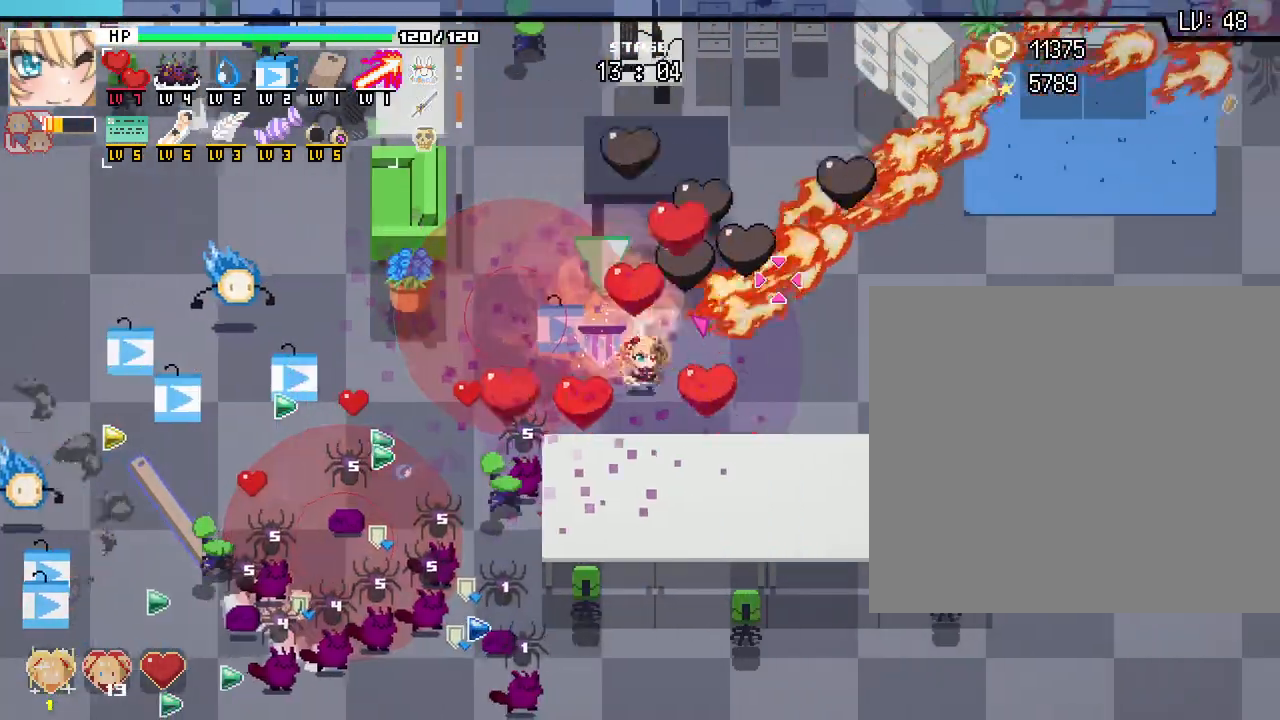
{"keys": ["a", "w"], "mouse": [], "events": [[83, "d", "down"], [200, "d", "up"], [200, "w", "down"], [233, "a", "down"]]}
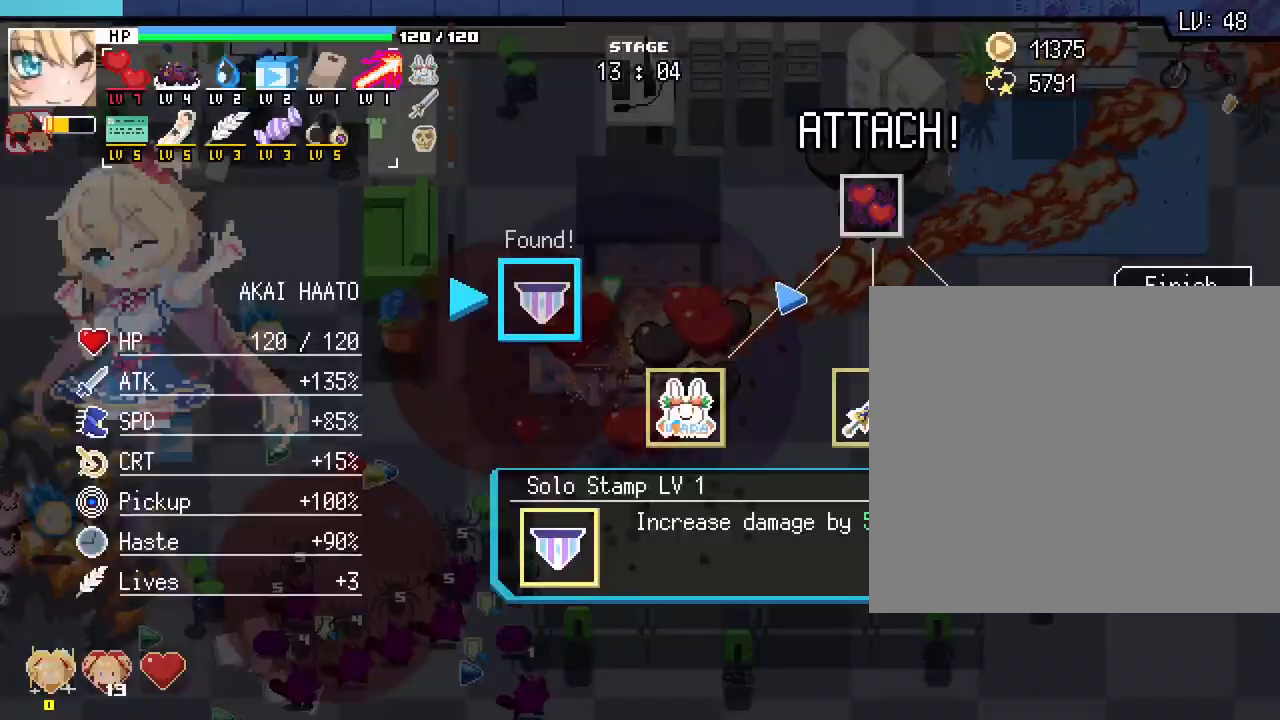
{"keys": [], "mouse": [], "events": [[67, "w", "up"], [83, "a", "up"]]}
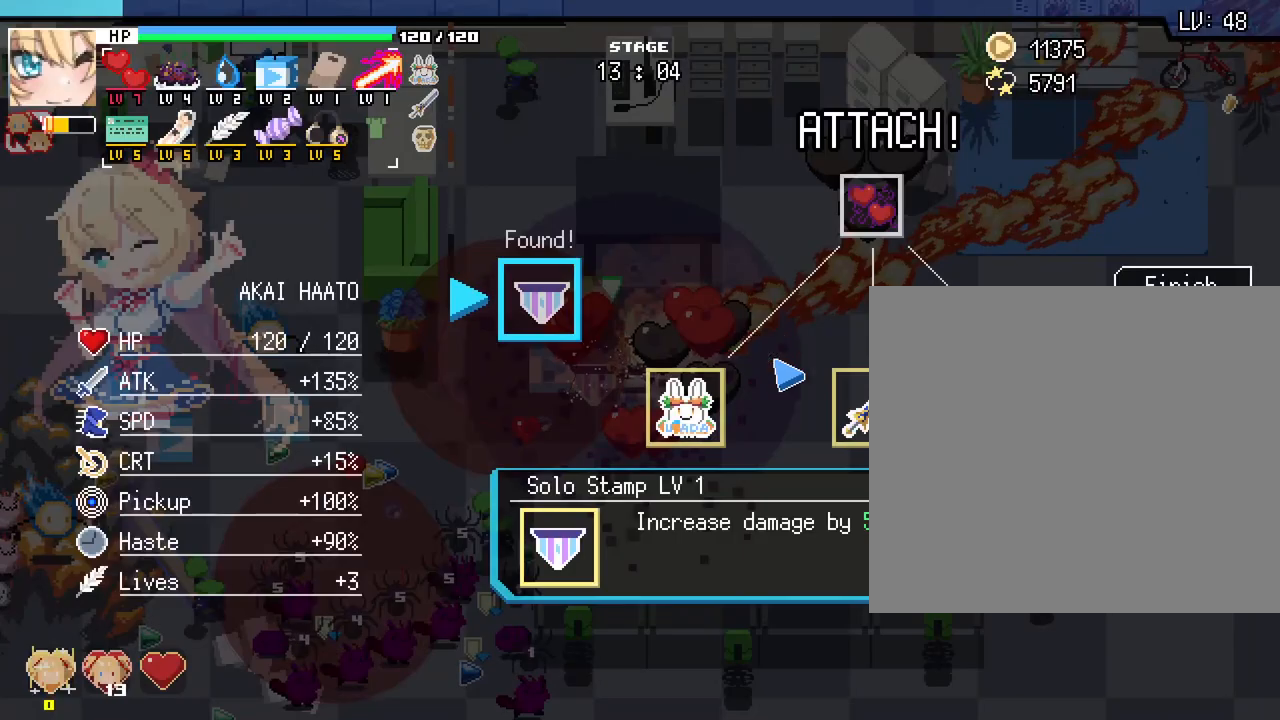
{"keys": ["d"], "mouse": [], "events": [[317, "d", "down"]]}